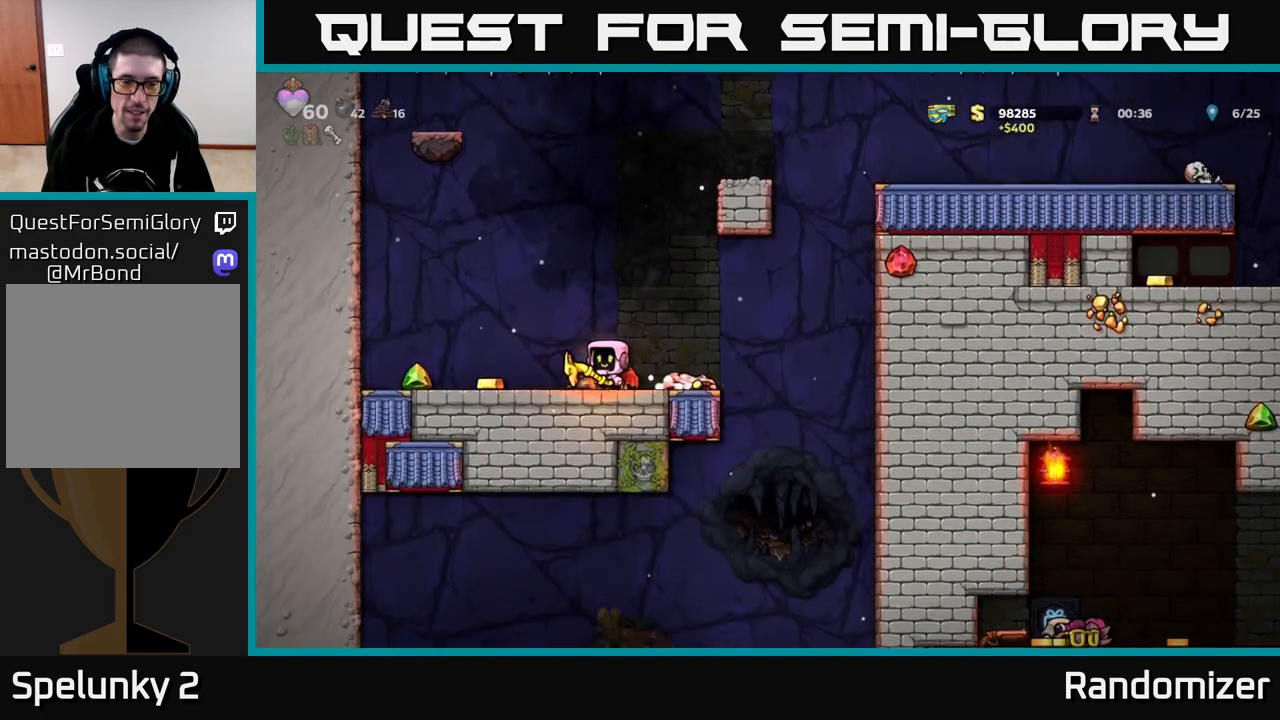
Gameplay with a controller (Xbox layout); each line is a JSON object with the inputs held at the frame after it. "events" lists button and stick changes between this image and that frame as [ms after this image, input, new state], when the widget could be followed in between.
{"buttons": [], "left_stick": "up", "right_stick": "center", "events": [[483, "left_stick", "up"]]}
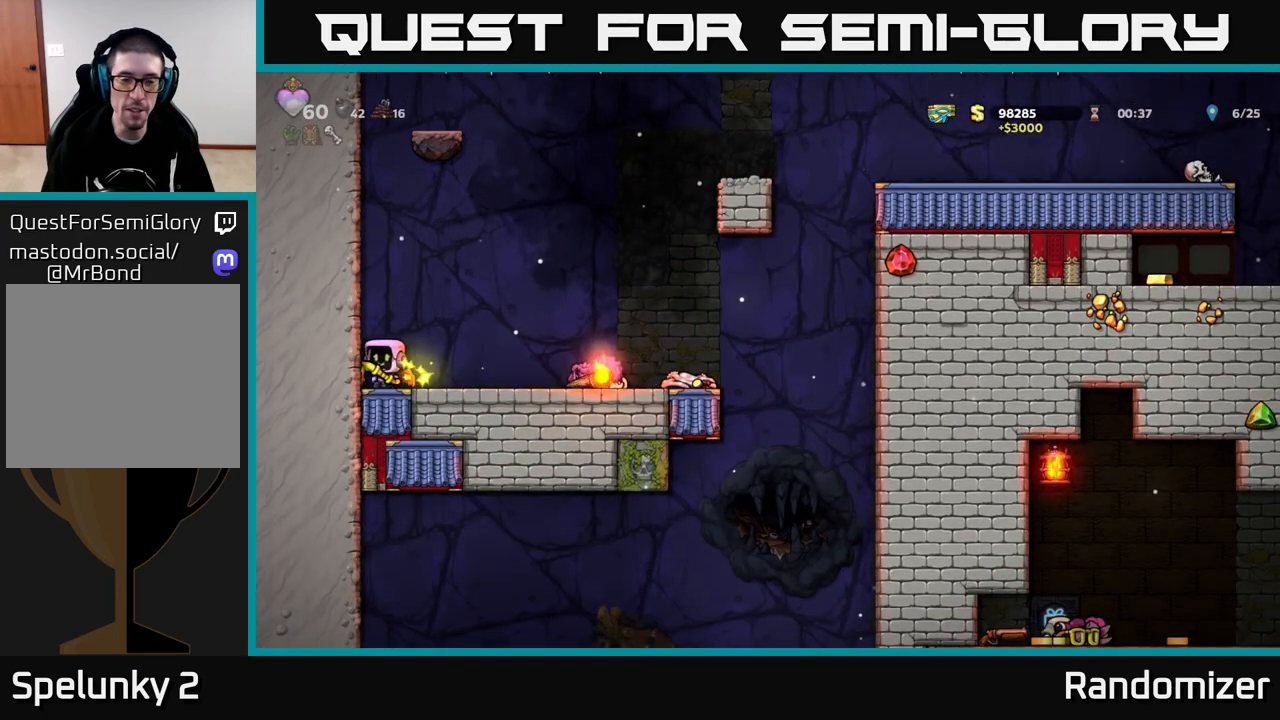
{"buttons": [], "left_stick": "right", "right_stick": "center", "events": [[33, "left_stick", "right"]]}
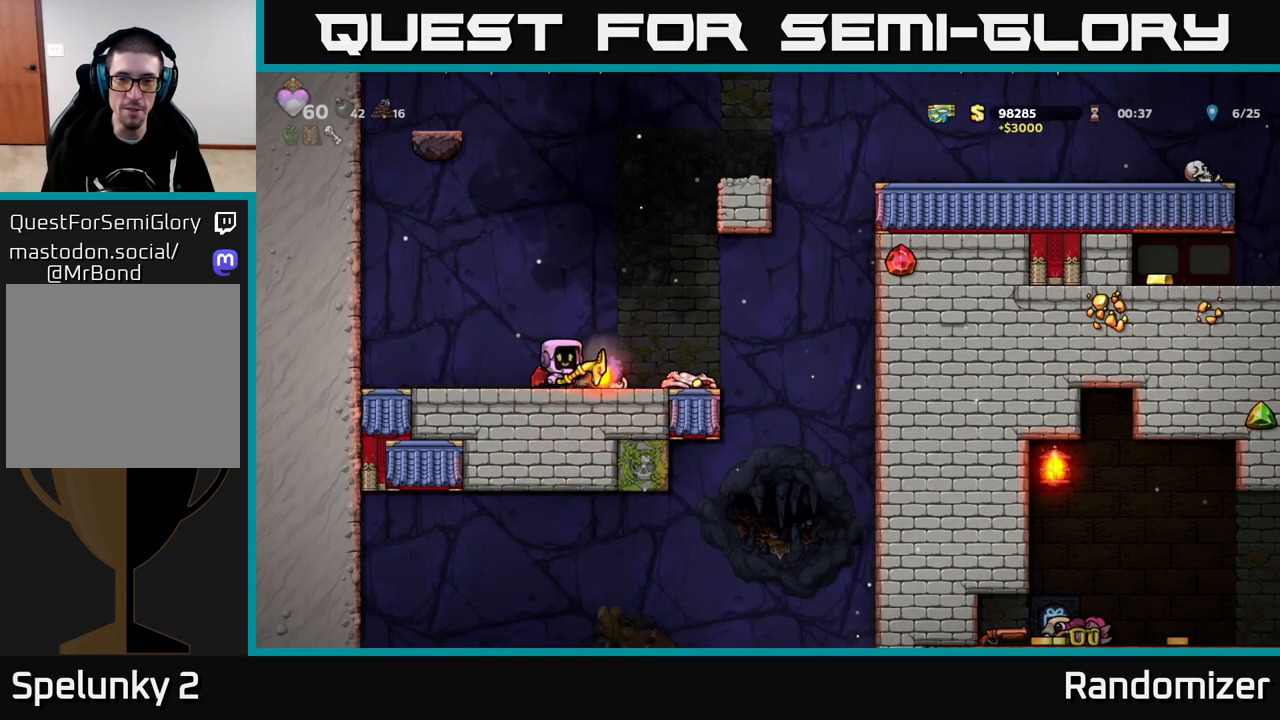
{"buttons": ["A"], "left_stick": "right", "right_stick": "center", "events": [[367, "A", "down"]]}
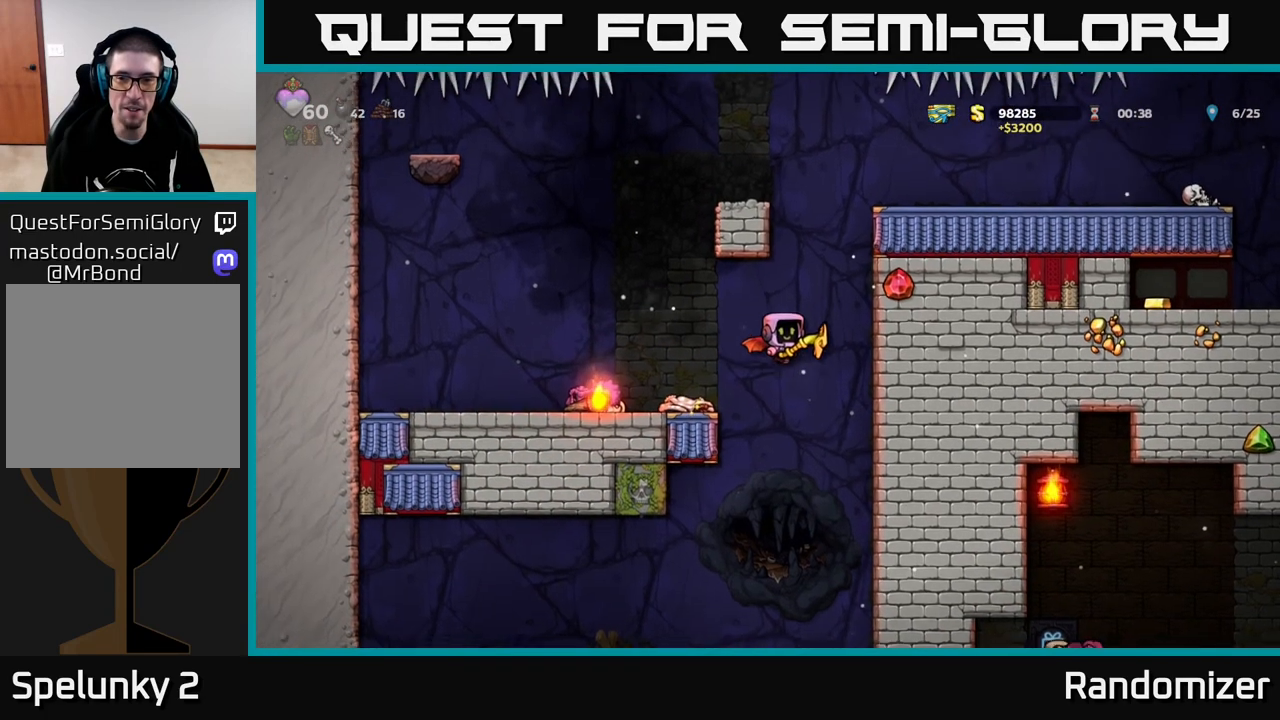
{"buttons": [], "left_stick": "right", "right_stick": "center", "events": [[50, "A", "up"], [267, "A", "down"], [417, "A", "up"]]}
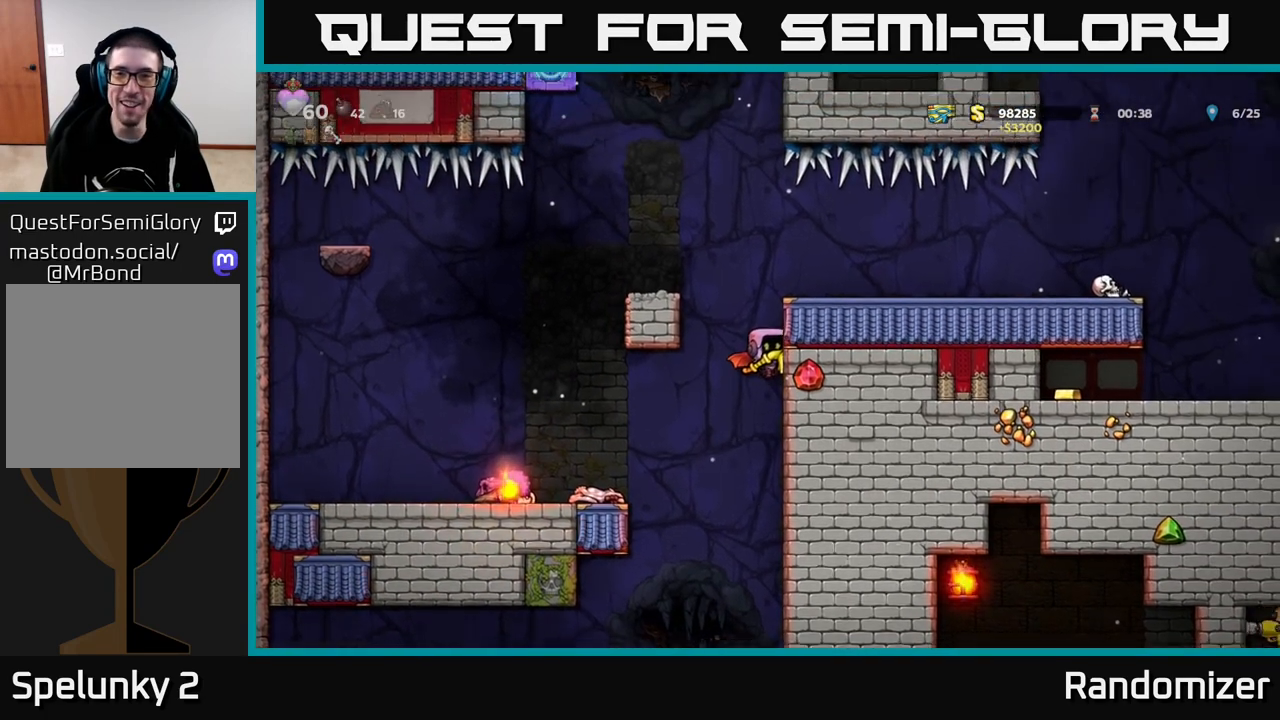
{"buttons": [], "left_stick": "right", "right_stick": "center", "events": [[83, "A", "down"], [350, "A", "up"]]}
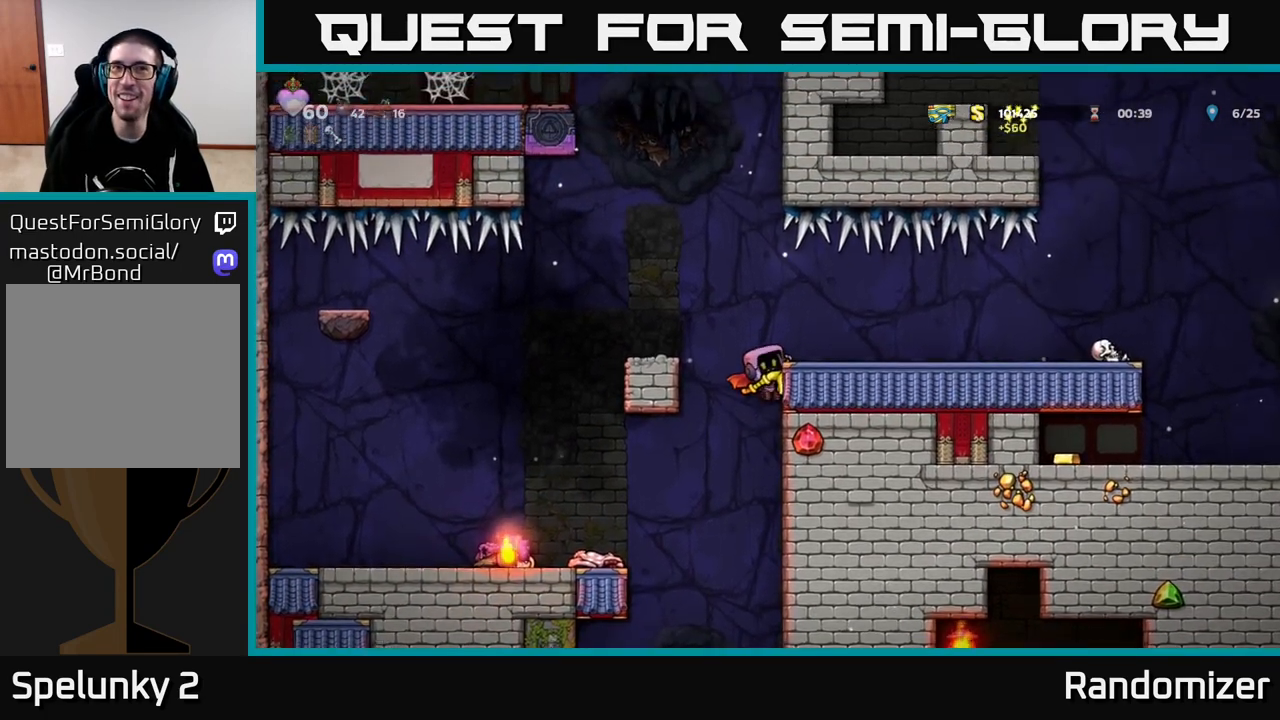
{"buttons": [], "left_stick": "right", "right_stick": "center", "events": [[233, "A", "down"], [383, "A", "up"]]}
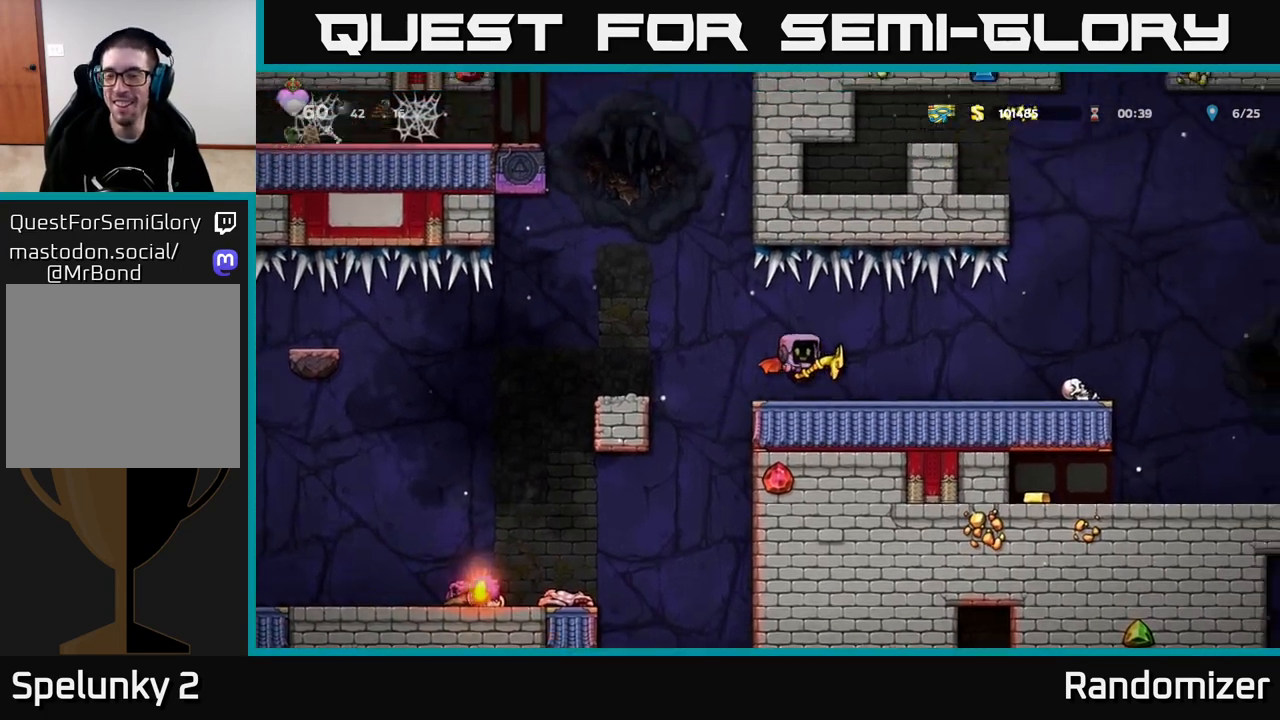
{"buttons": [], "left_stick": "right", "right_stick": "center", "events": [[400, "A", "down"], [500, "A", "up"]]}
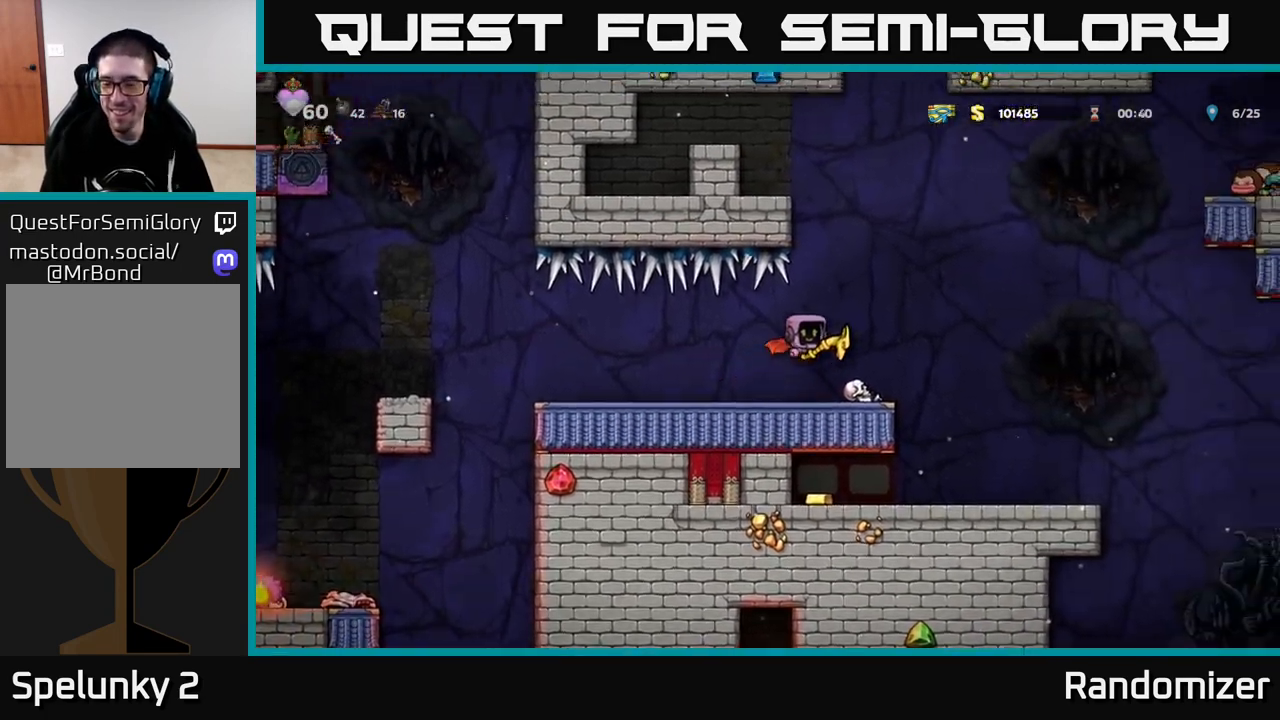
{"buttons": [], "left_stick": "left", "right_stick": "center", "events": [[367, "left_stick", "left"]]}
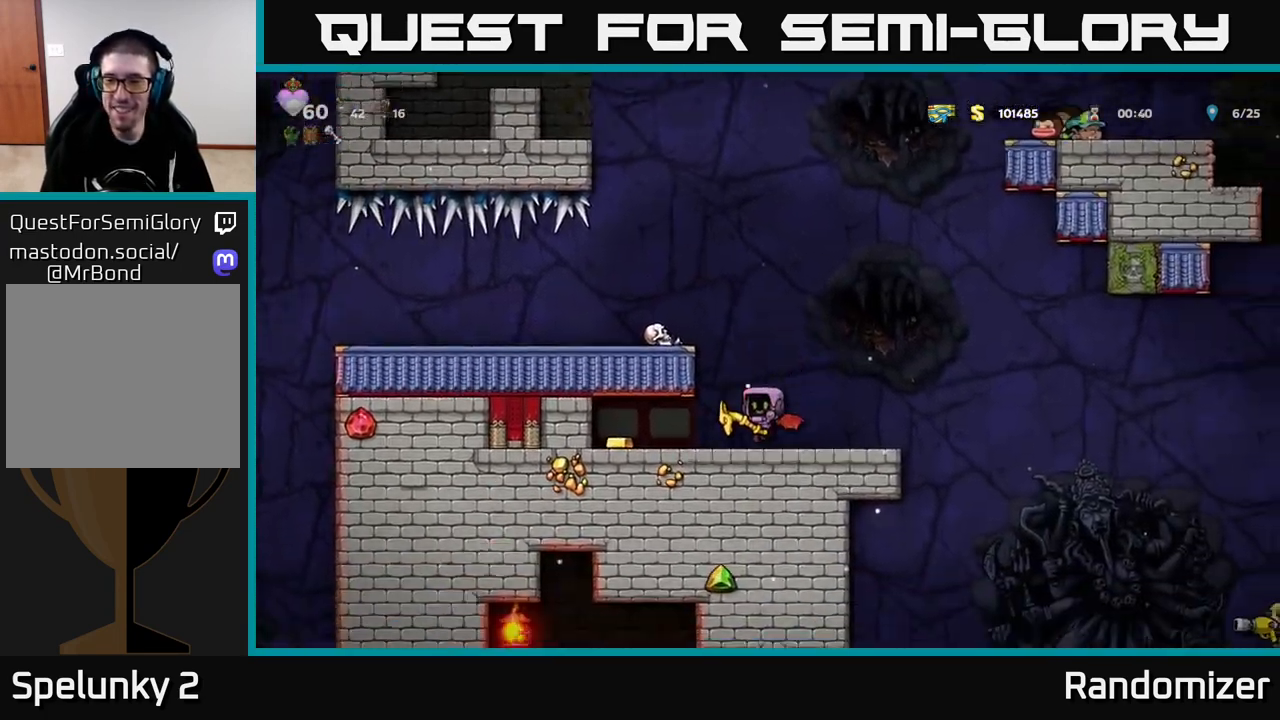
{"buttons": [], "left_stick": "right", "right_stick": "center", "events": [[333, "left_stick", "right"]]}
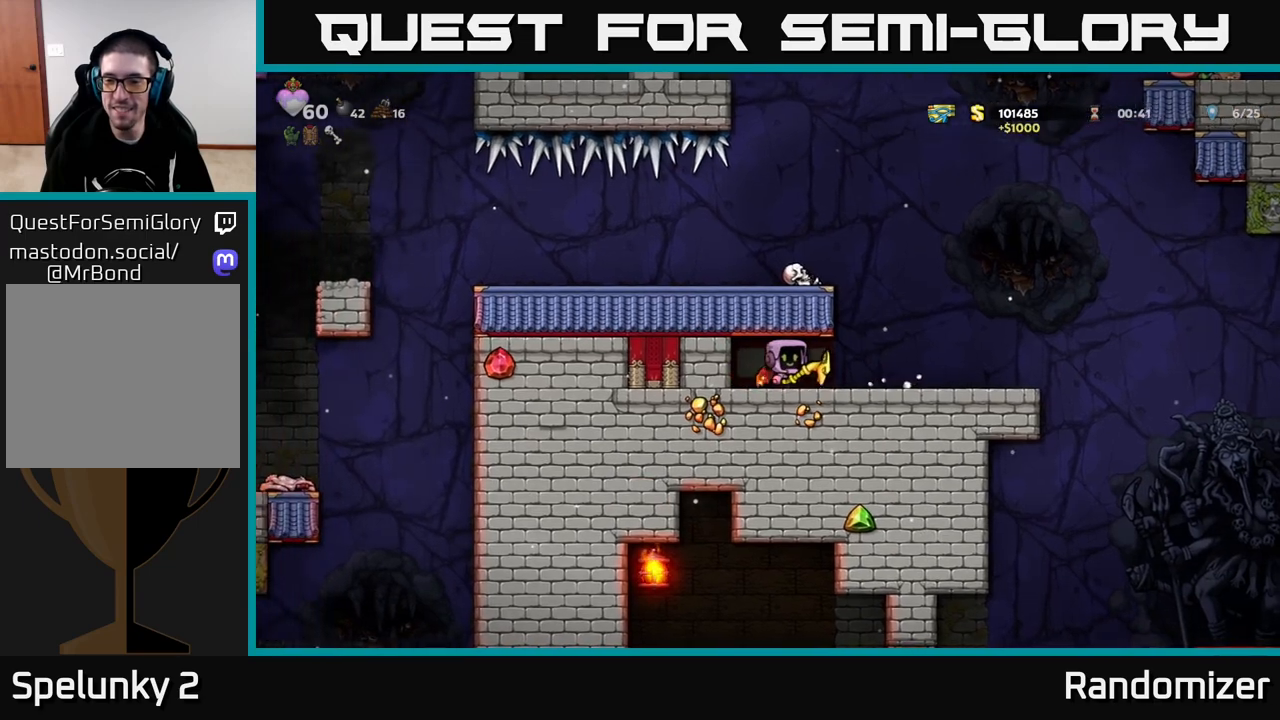
{"buttons": ["X"], "left_stick": "center", "right_stick": "center", "events": [[267, "left_stick", "center"], [500, "X", "down"]]}
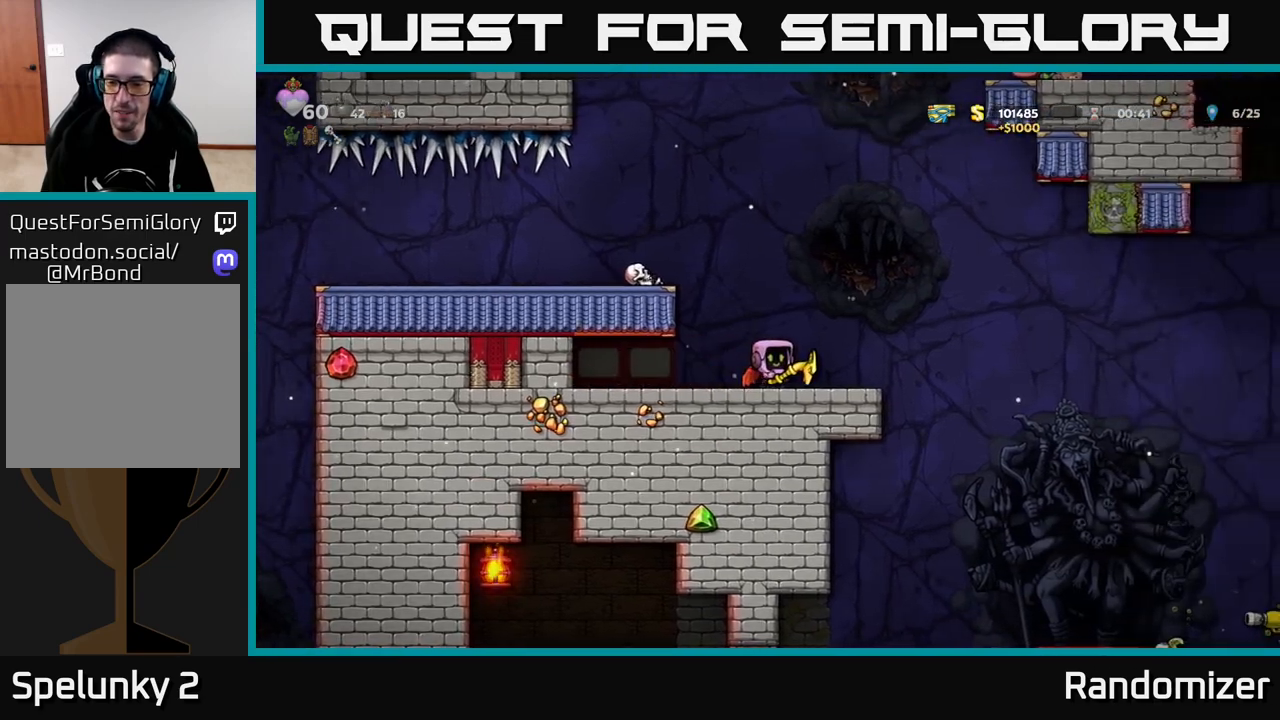
{"buttons": [], "left_stick": "right", "right_stick": "center", "events": [[100, "X", "up"], [350, "left_stick", "right"]]}
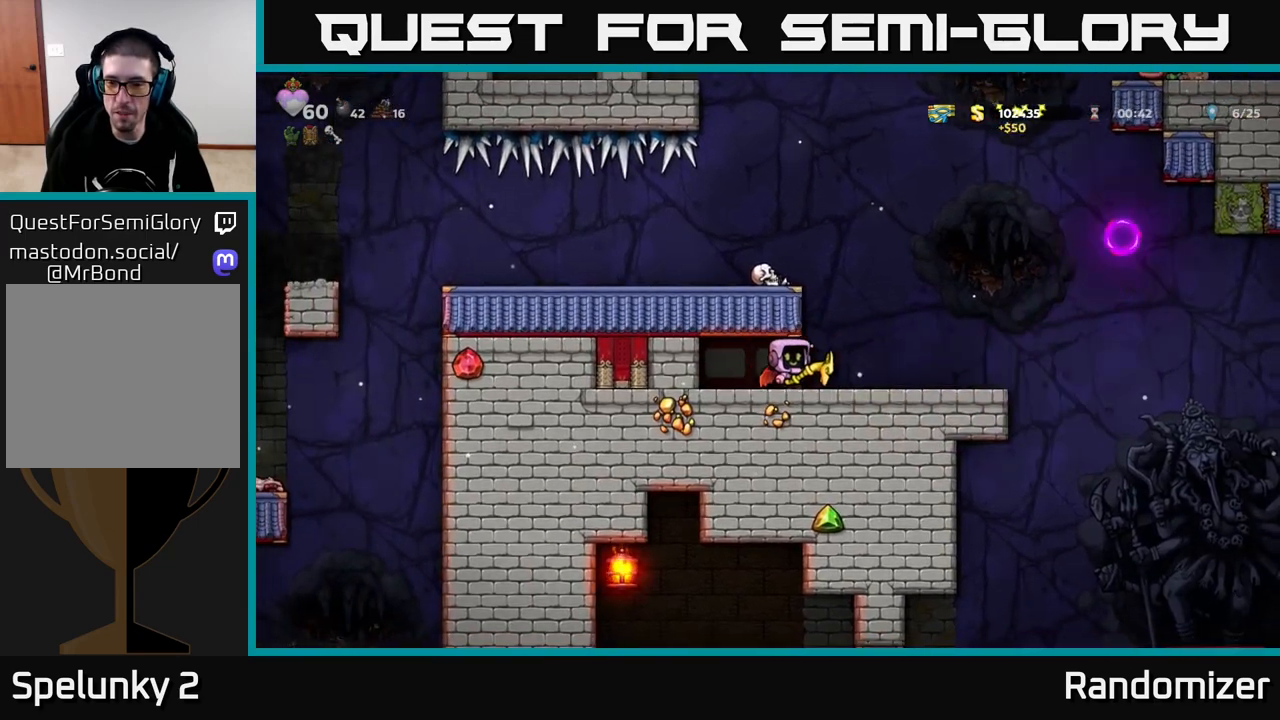
{"buttons": [], "left_stick": "left", "right_stick": "center", "events": [[83, "A", "down"], [150, "left_stick", "center"], [183, "A", "up"], [200, "left_stick", "left"], [267, "A", "down"], [467, "A", "up"]]}
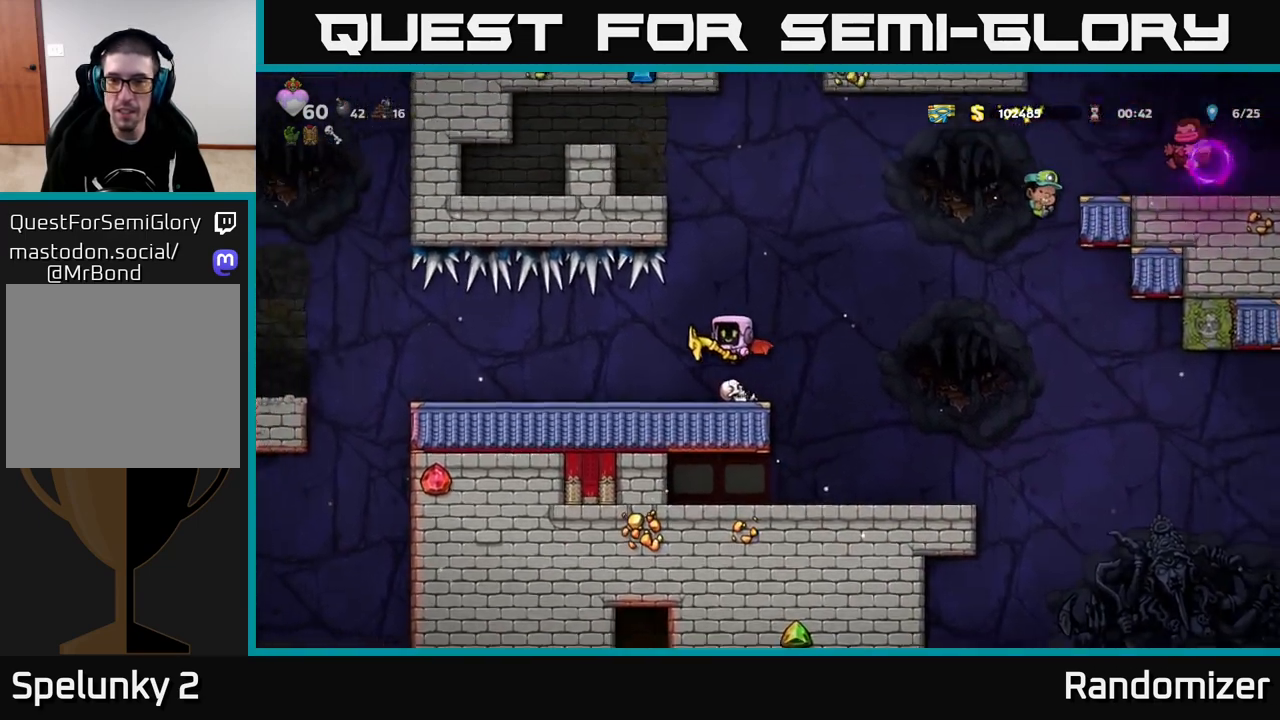
{"buttons": [], "left_stick": "center", "right_stick": "center", "events": [[350, "left_stick", "center"]]}
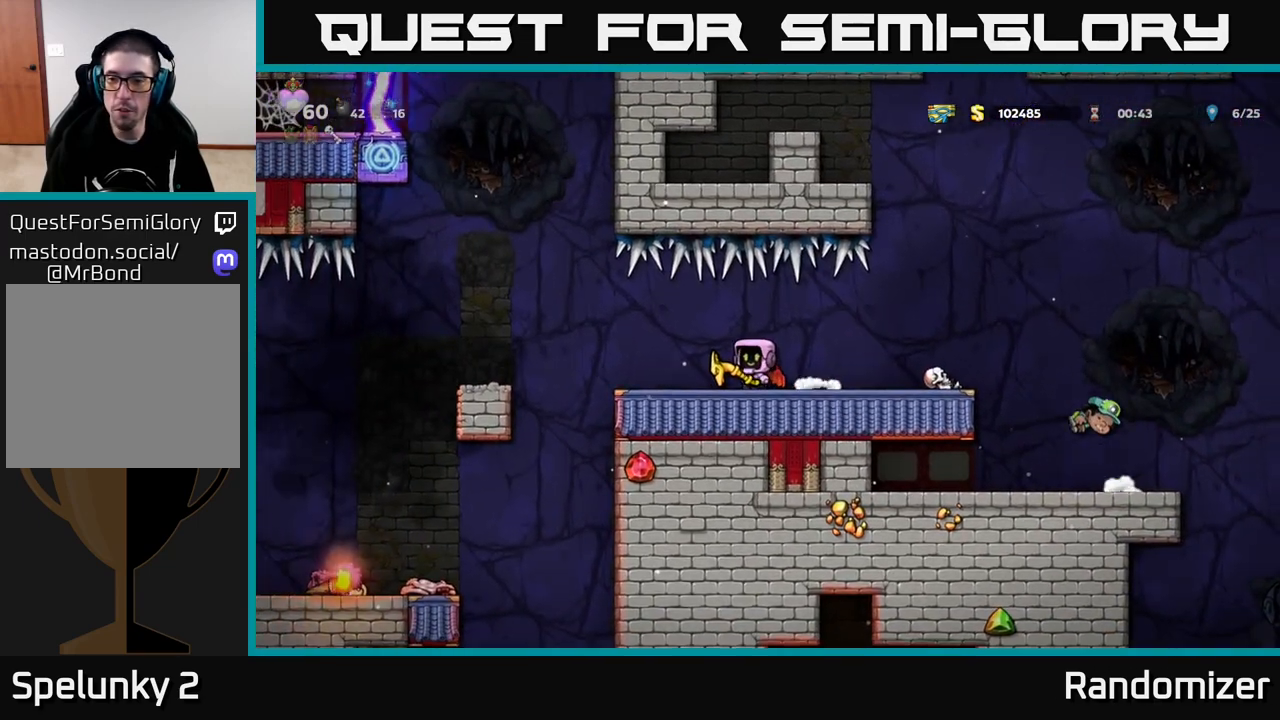
{"buttons": [], "left_stick": "center", "right_stick": "center", "events": []}
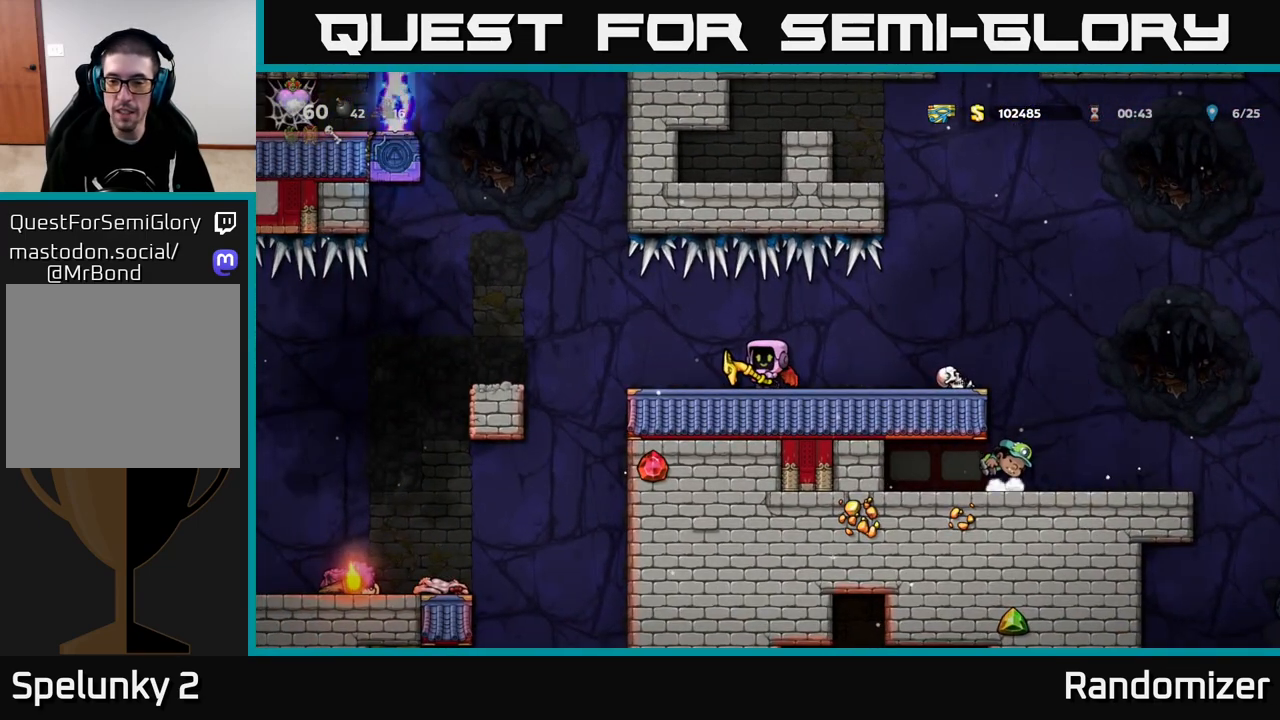
{"buttons": ["A"], "left_stick": "right", "right_stick": "center", "events": [[250, "left_stick", "right"], [433, "A", "down"]]}
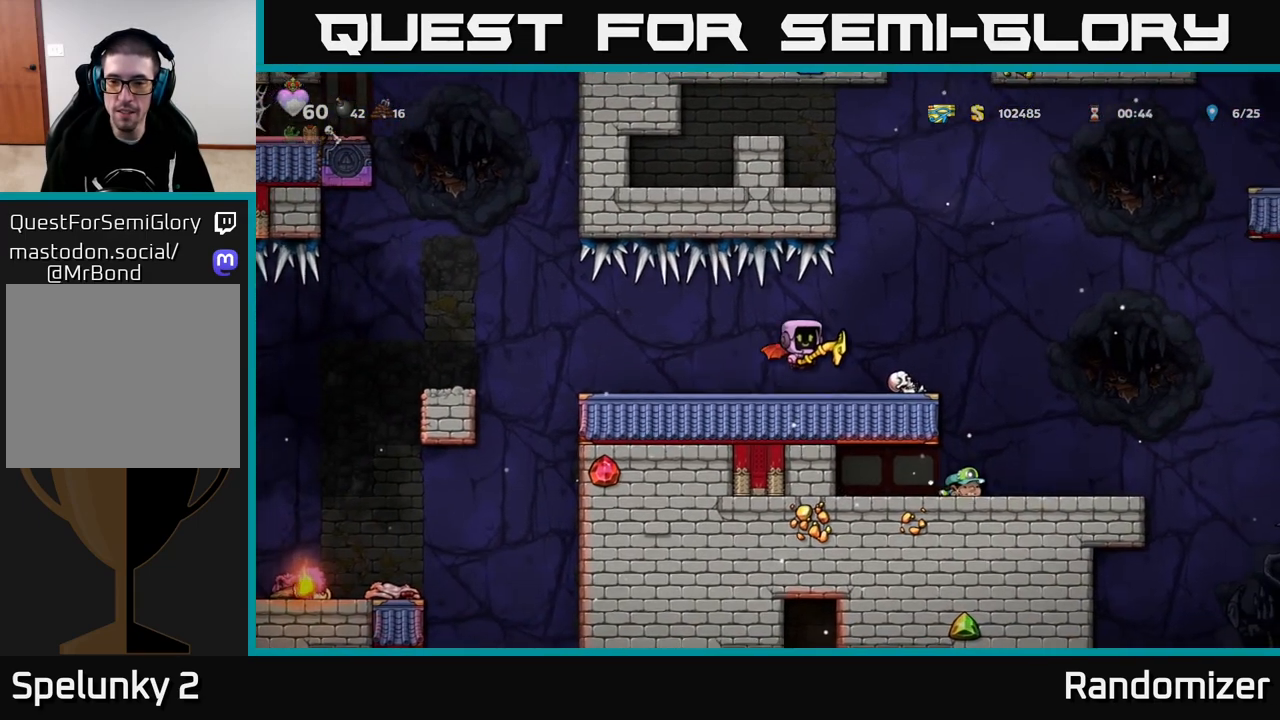
{"buttons": [], "left_stick": "left", "right_stick": "center", "events": [[33, "A", "up"], [450, "left_stick", "left"]]}
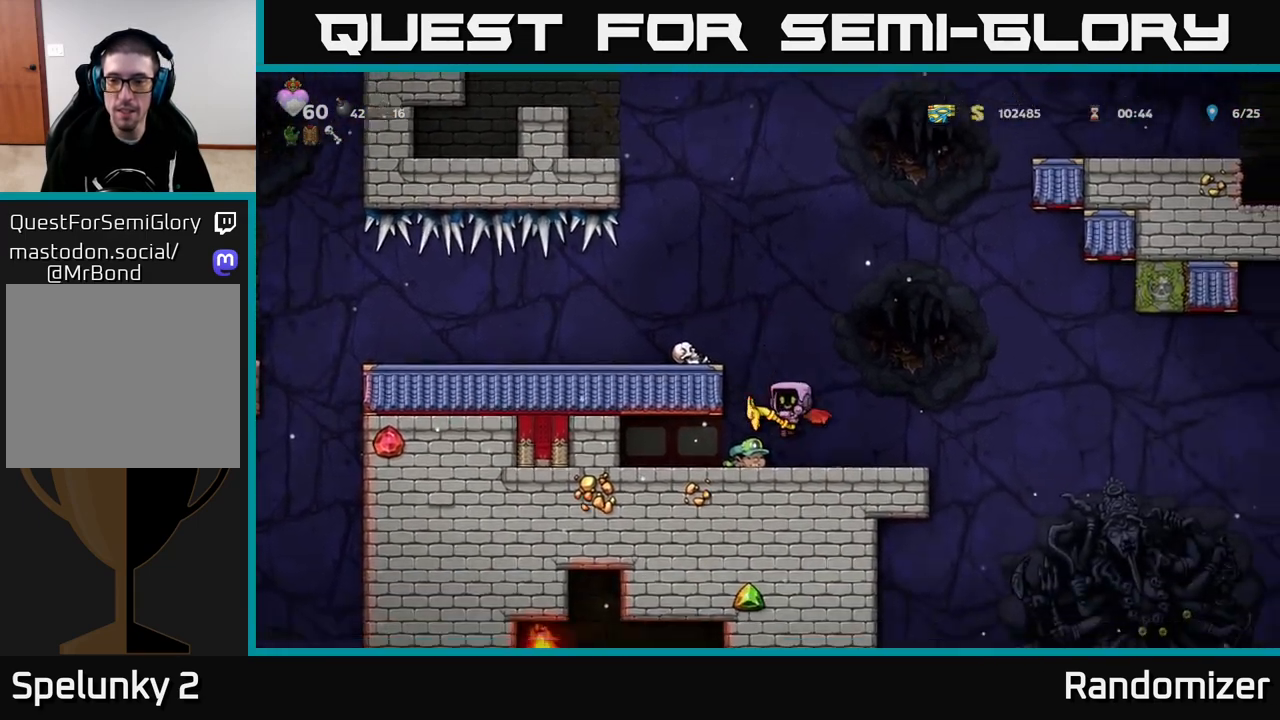
{"buttons": [], "left_stick": "down", "right_stick": "center", "events": [[300, "left_stick", "center"], [500, "left_stick", "down"]]}
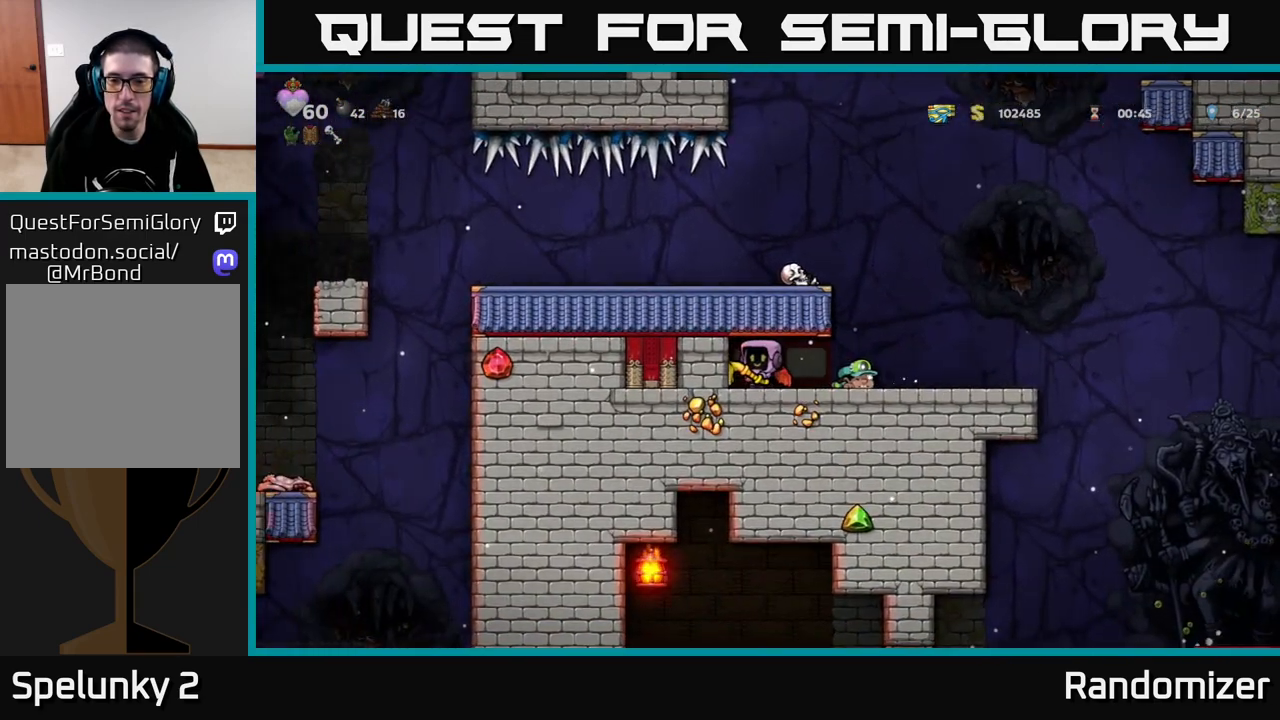
{"buttons": [], "left_stick": "down", "right_stick": "center", "events": [[67, "X", "down"], [167, "X", "up"], [200, "left_stick", "right"], [467, "left_stick", "down"]]}
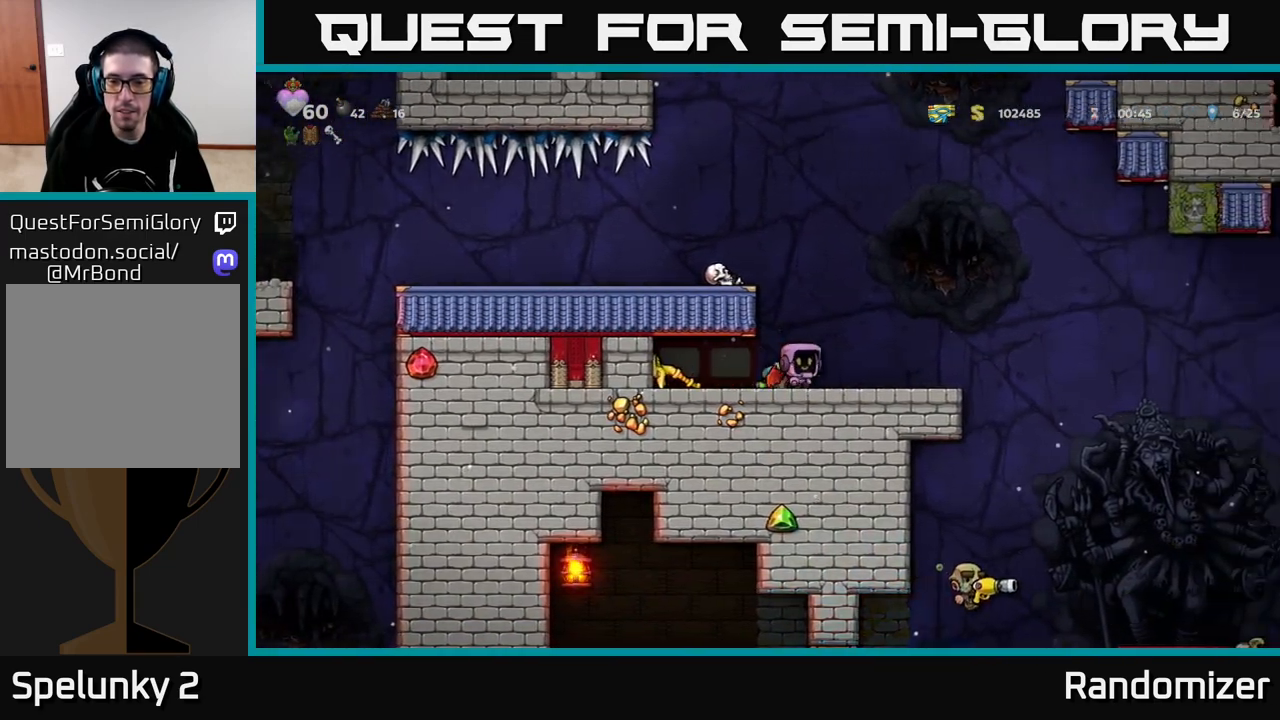
{"buttons": ["X"], "left_stick": "down", "right_stick": "center", "events": [[17, "X", "down"], [117, "X", "up"], [133, "left_stick", "right"], [467, "left_stick", "down"], [500, "X", "down"]]}
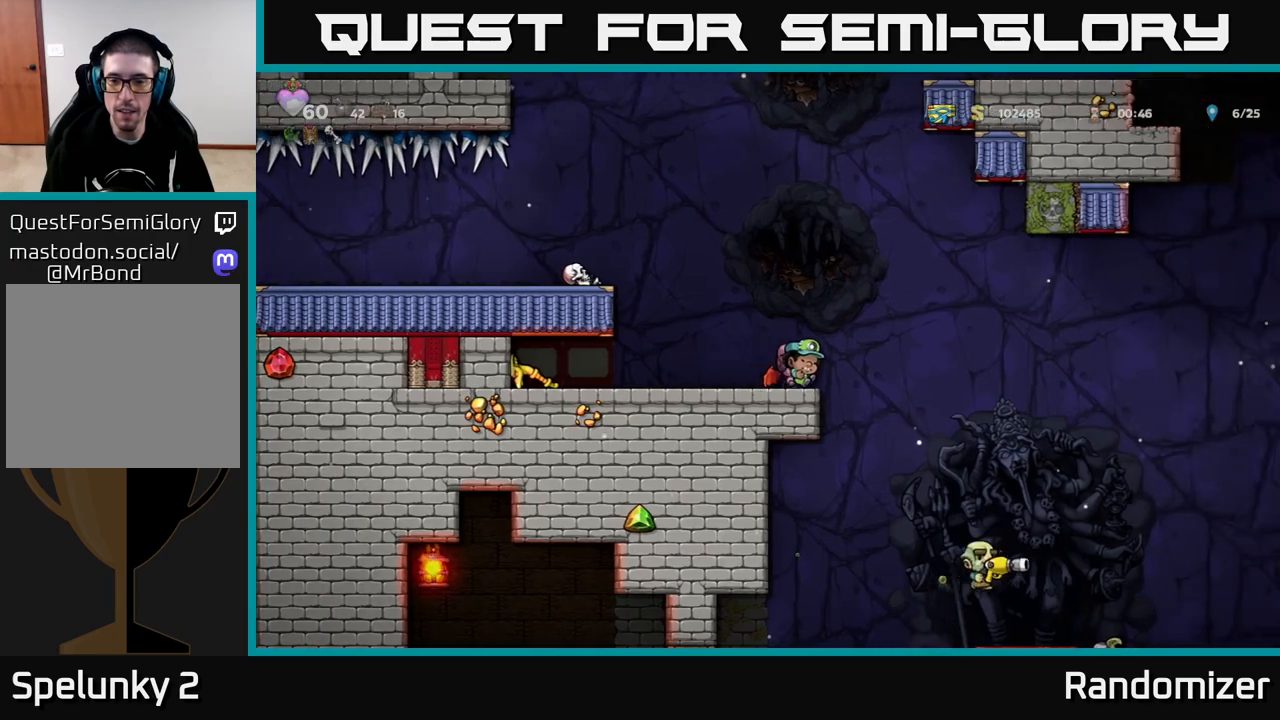
{"buttons": [], "left_stick": "left", "right_stick": "center", "events": [[33, "X", "up"], [100, "left_stick", "left"]]}
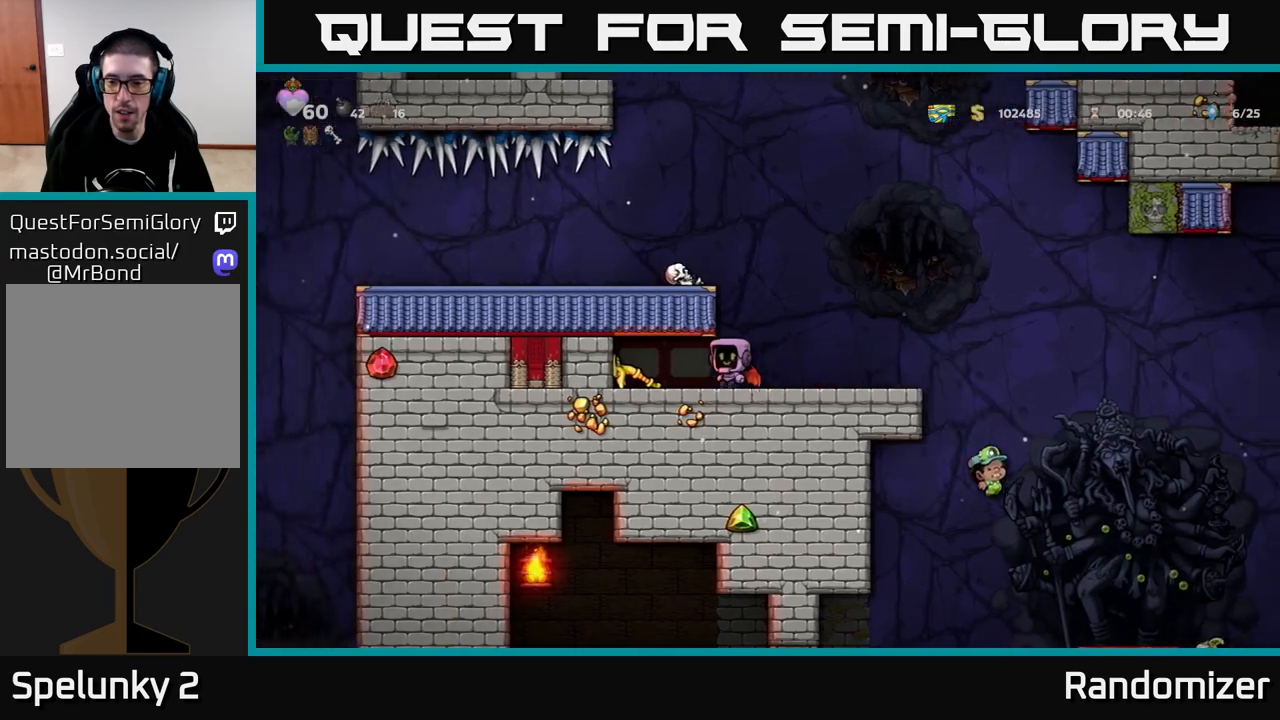
{"buttons": [], "left_stick": "left", "right_stick": "center", "events": [[83, "left_stick", "center"], [483, "left_stick", "left"]]}
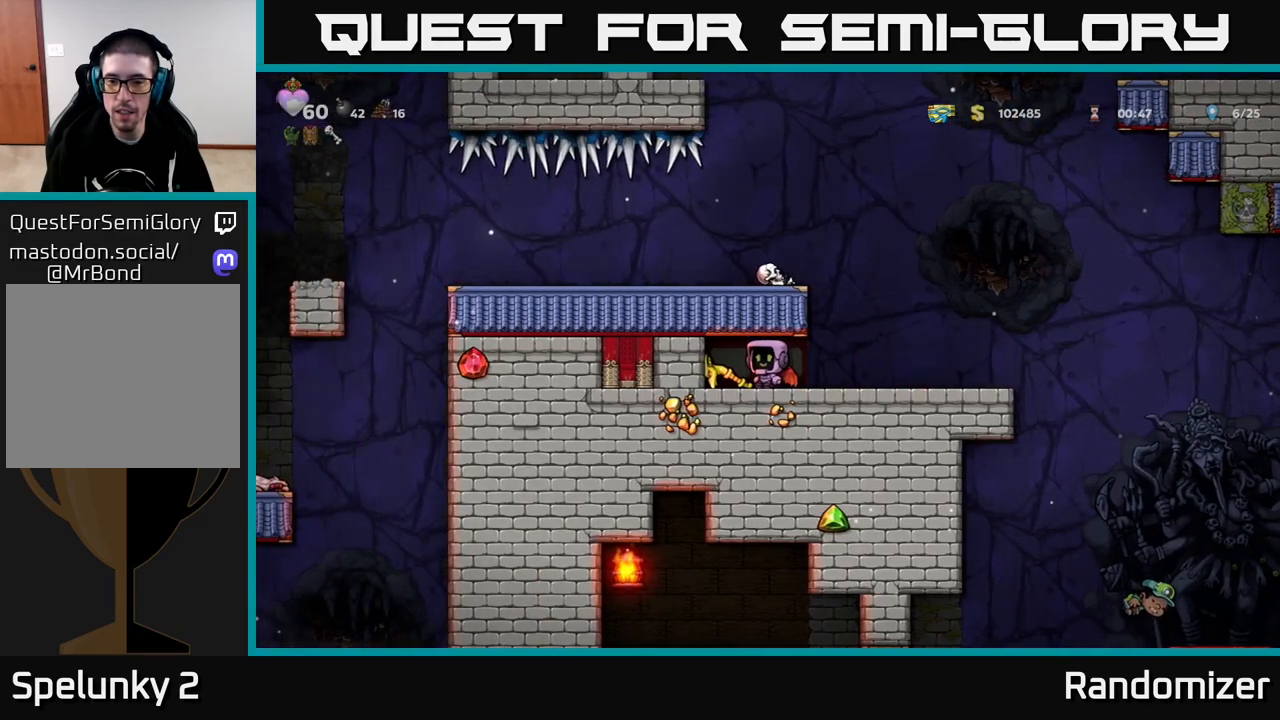
{"buttons": [], "left_stick": "right", "right_stick": "center", "events": [[200, "left_stick", "down"], [233, "X", "down"], [317, "X", "up"], [333, "left_stick", "right"]]}
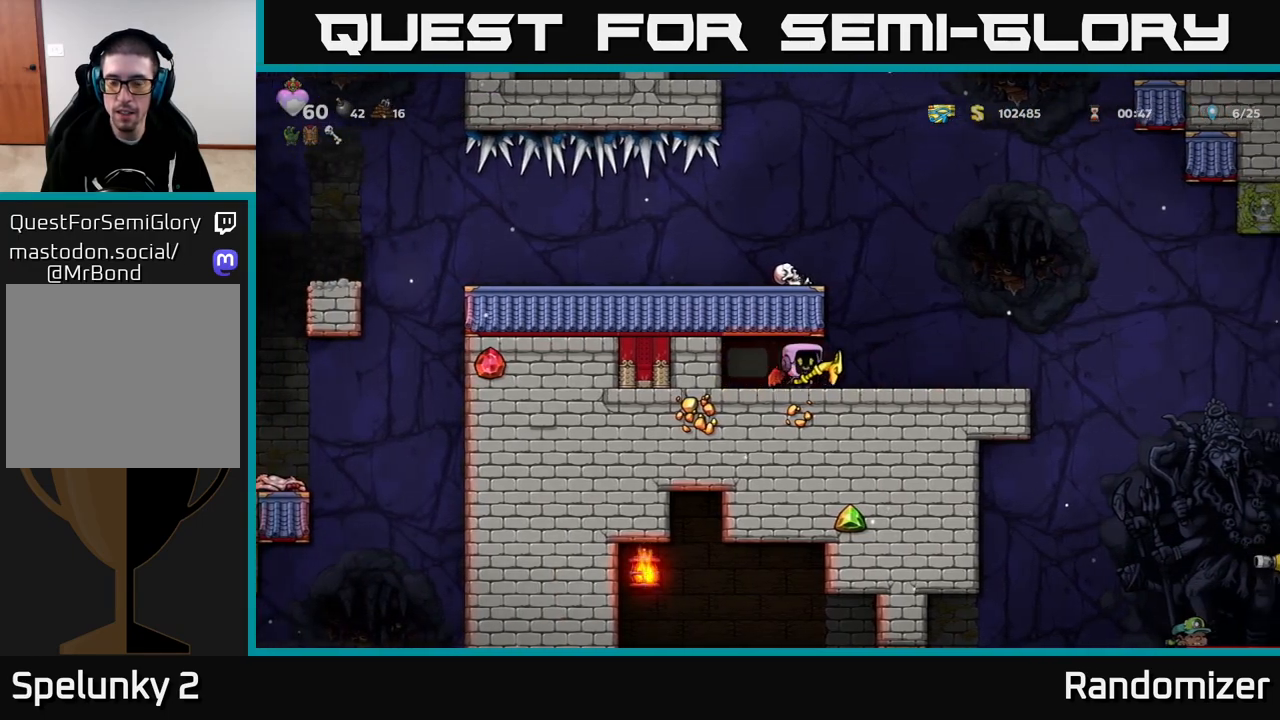
{"buttons": [], "left_stick": "center", "right_stick": "center", "events": [[333, "left_stick", "center"], [350, "X", "down"], [417, "X", "up"]]}
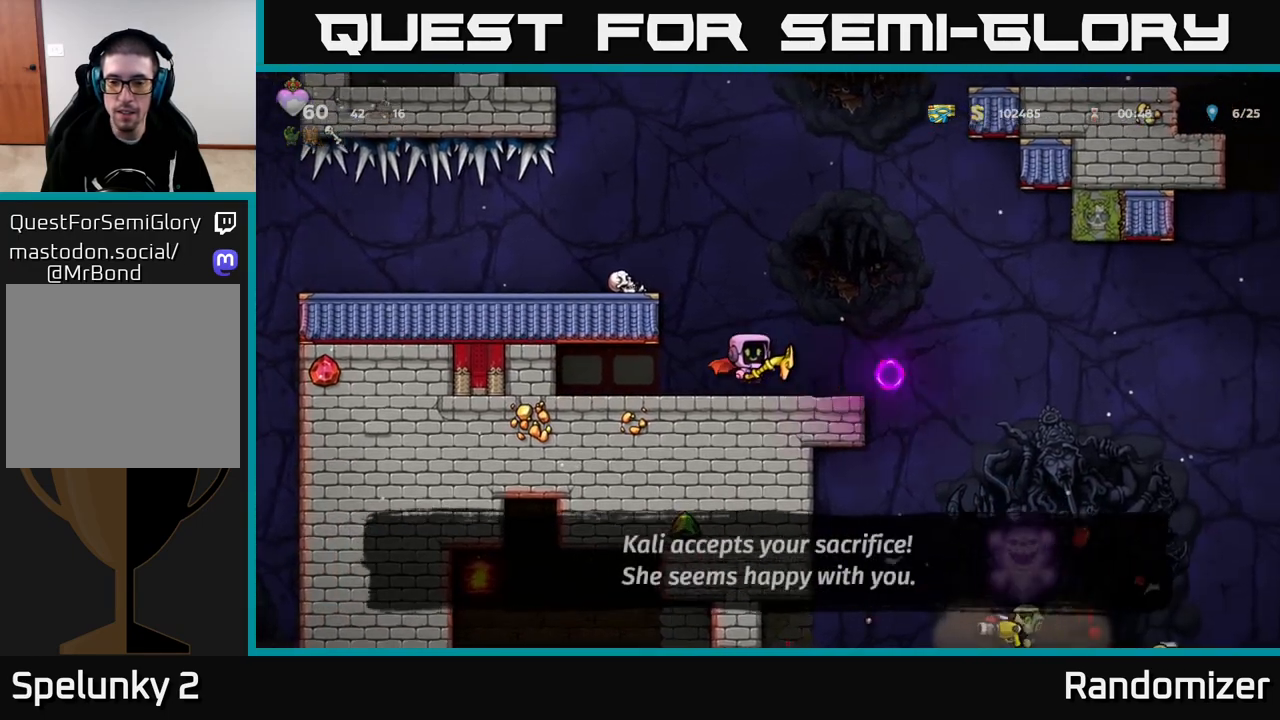
{"buttons": ["A"], "left_stick": "left", "right_stick": "center", "events": [[367, "A", "down"], [433, "left_stick", "left"]]}
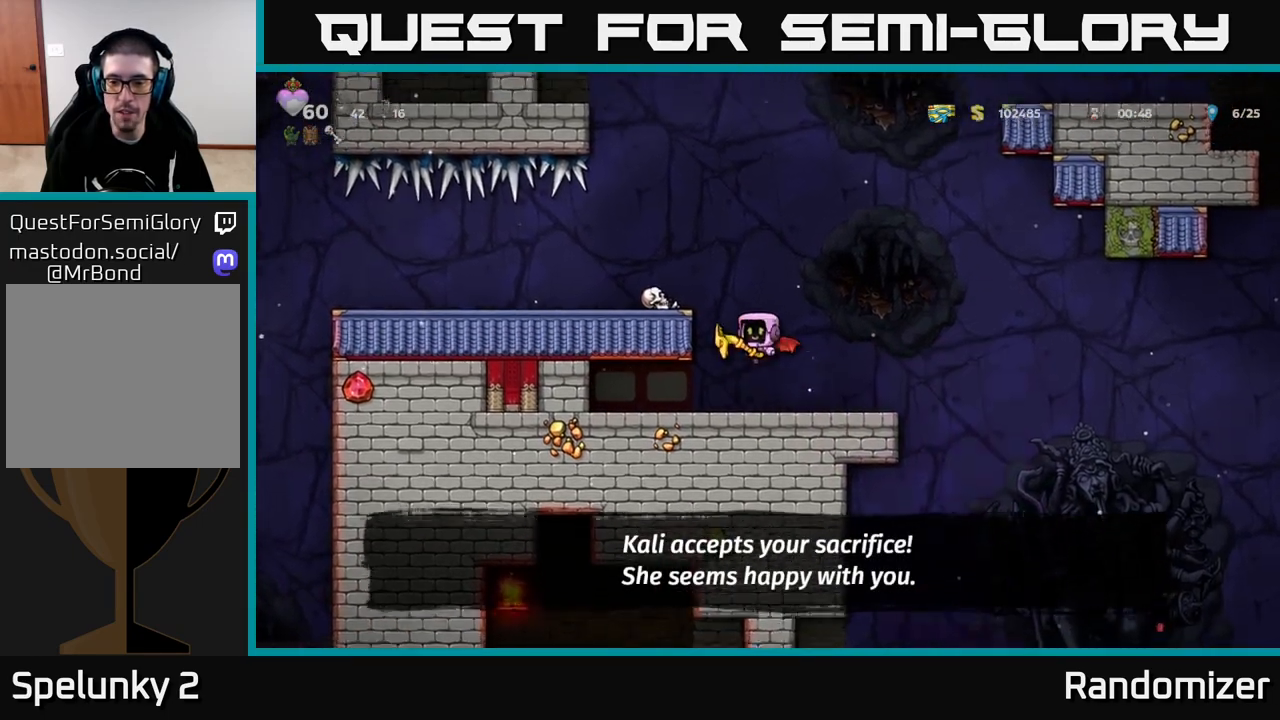
{"buttons": [], "left_stick": "center", "right_stick": "center", "events": [[33, "A", "up"], [117, "A", "down"], [183, "A", "up"], [267, "left_stick", "center"]]}
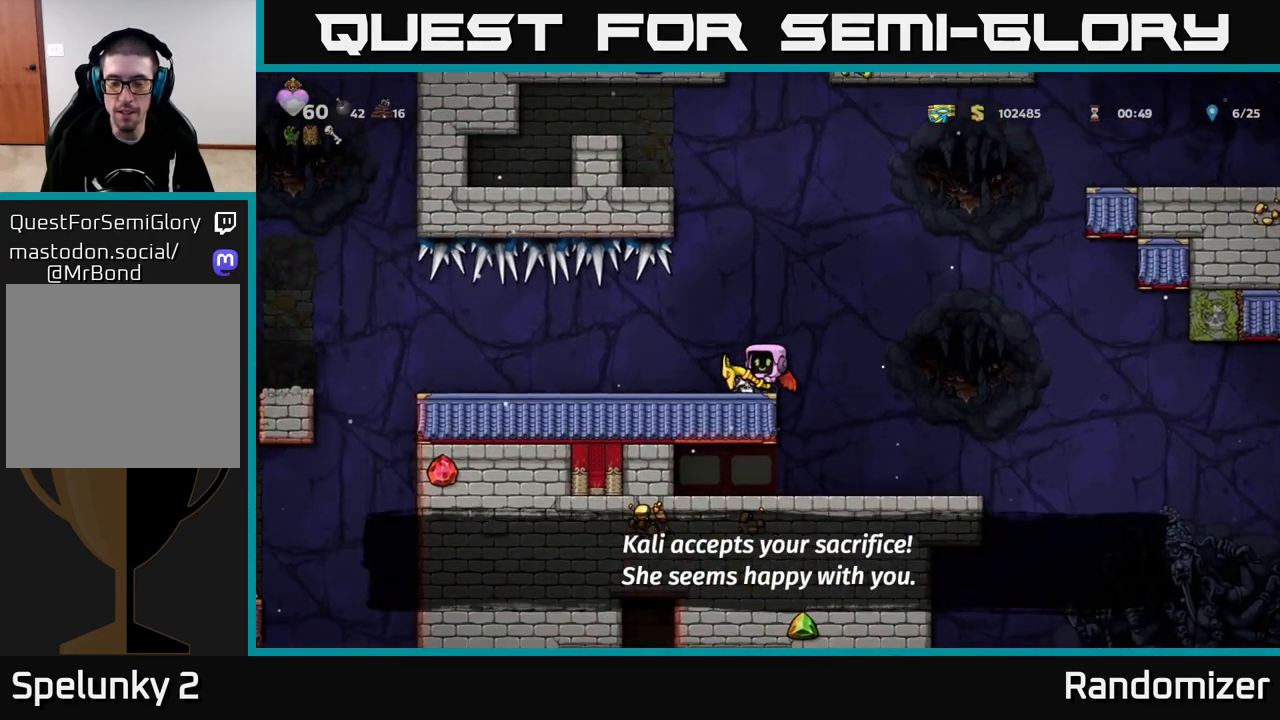
{"buttons": [], "left_stick": "center", "right_stick": "center", "events": [[150, "left_stick", "right"], [367, "left_stick", "center"]]}
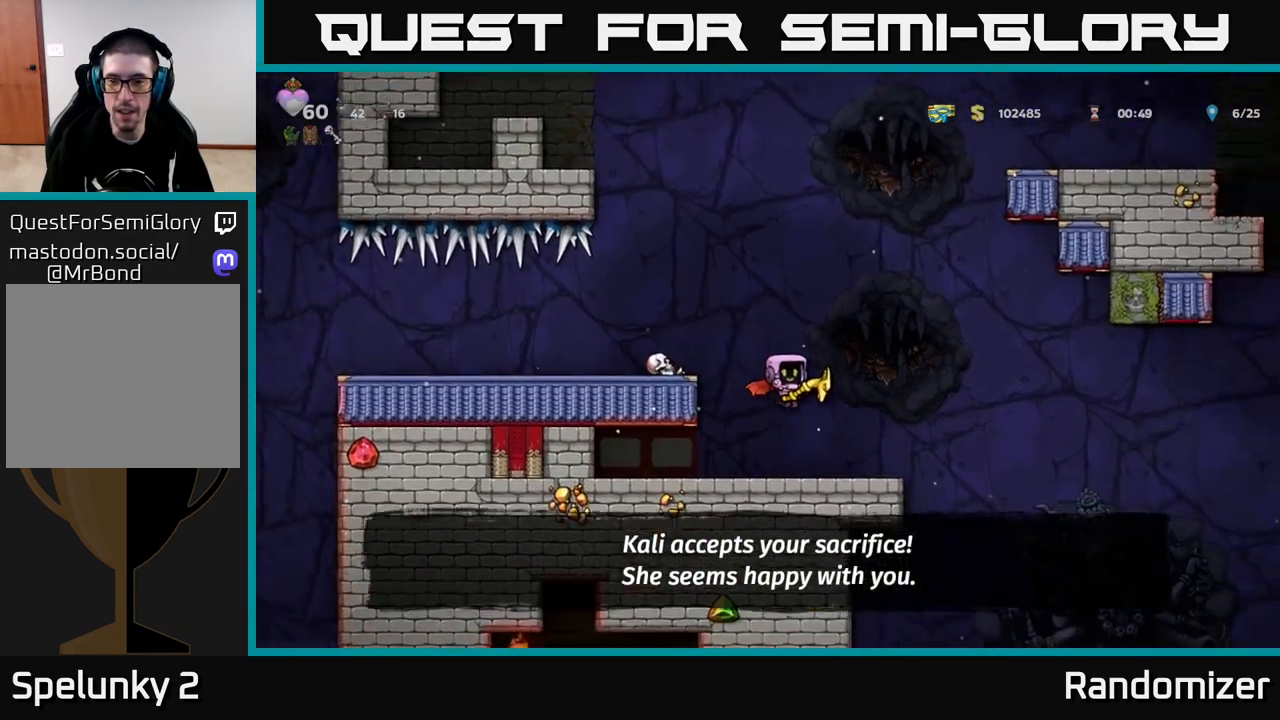
{"buttons": ["A"], "left_stick": "left", "right_stick": "center", "events": [[267, "A", "down"], [417, "A", "up"], [433, "left_stick", "left"], [467, "A", "down"]]}
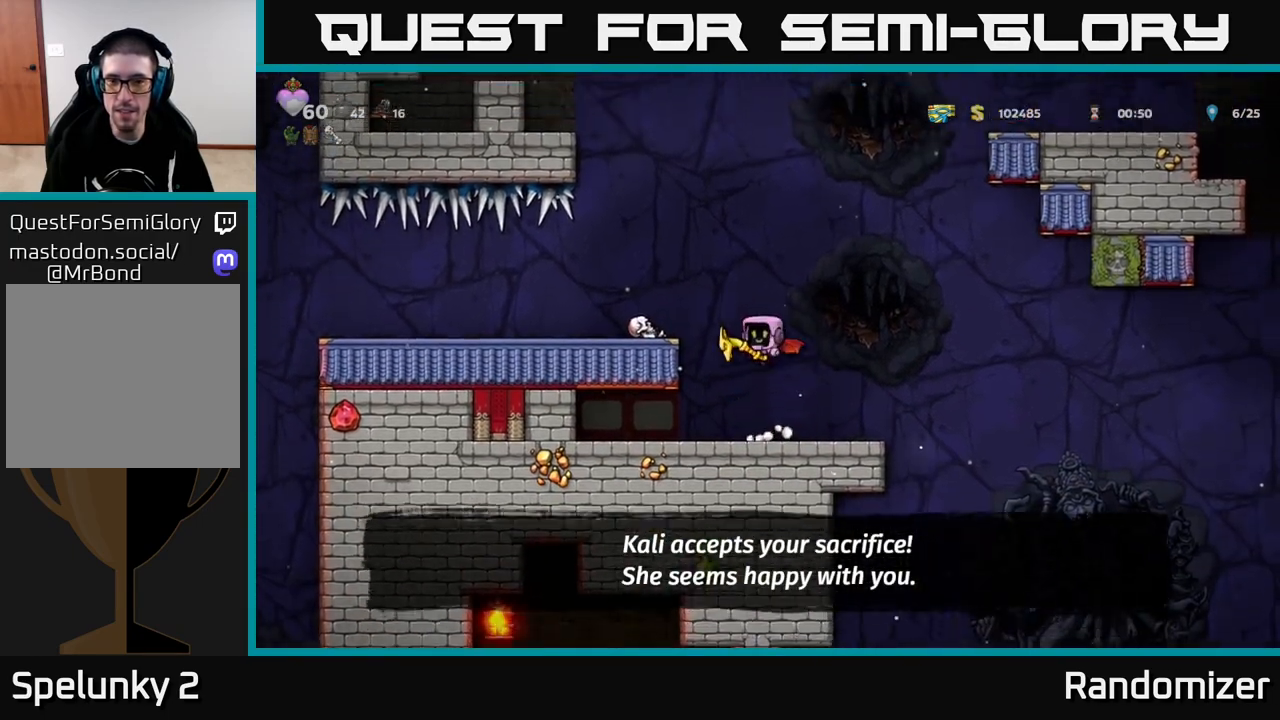
{"buttons": [], "left_stick": "right", "right_stick": "center", "events": [[100, "A", "up"], [233, "left_stick", "center"], [383, "left_stick", "right"]]}
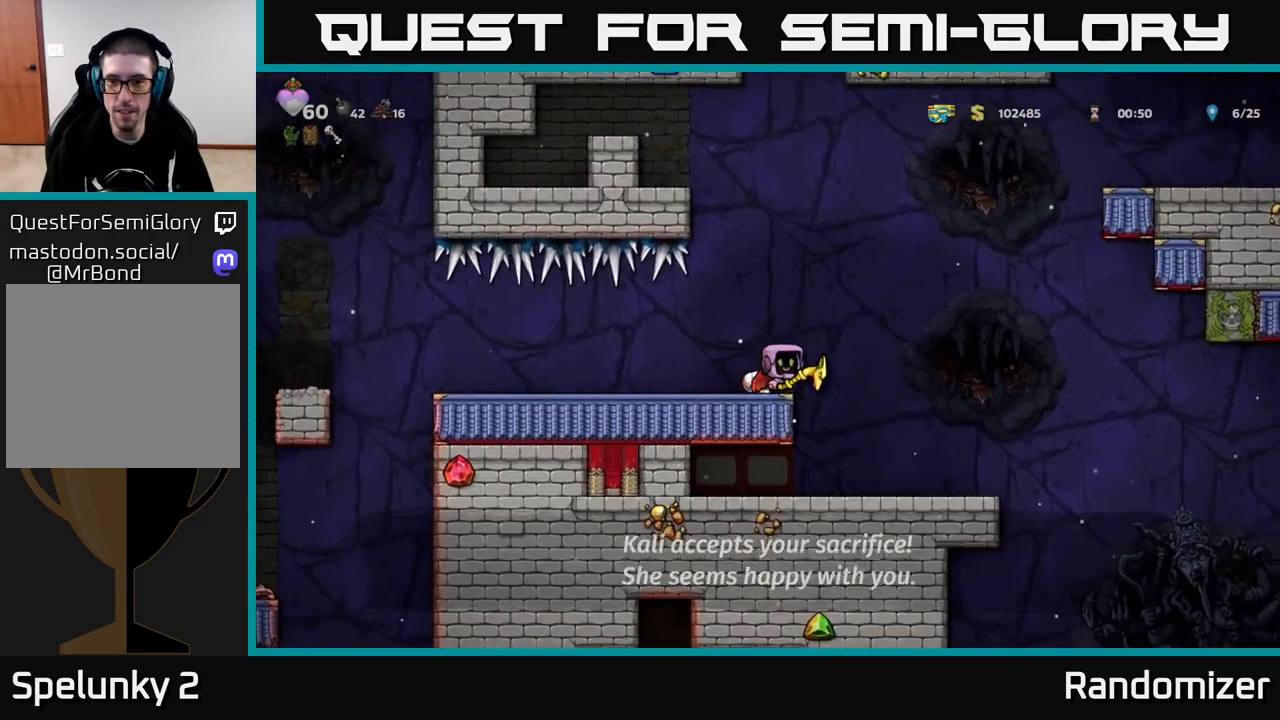
{"buttons": ["A"], "left_stick": "right", "right_stick": "center", "events": [[17, "A", "down"], [233, "A", "up"], [333, "A", "down"]]}